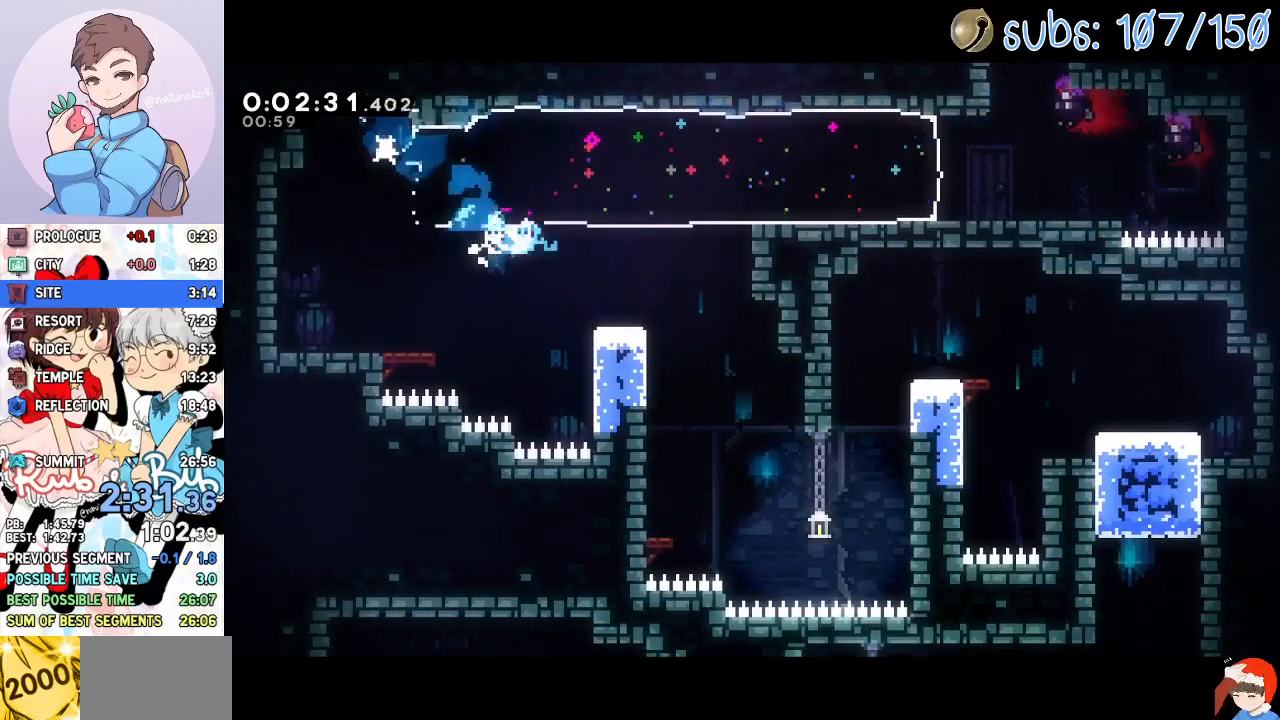
Gameplay with a controller (PlayStation layout); each line is a JSON object with the inputs held at the frame after it. "events" lists button and stick changes between this image and that frame as [ms after this image, input, new state], when the widget could be followed in between. Not read: left_stick right_stick.
{"buttons": ["DPAD_DOWN"], "events": [[17, "CROSS", "up"], [17, "SQUARE", "up"], [67, "DPAD_DOWN", "up"], [217, "DPAD_DOWN", "down"], [233, "DPAD_RIGHT", "up"], [250, "SQUARE", "down"], [367, "SQUARE", "up"]]}
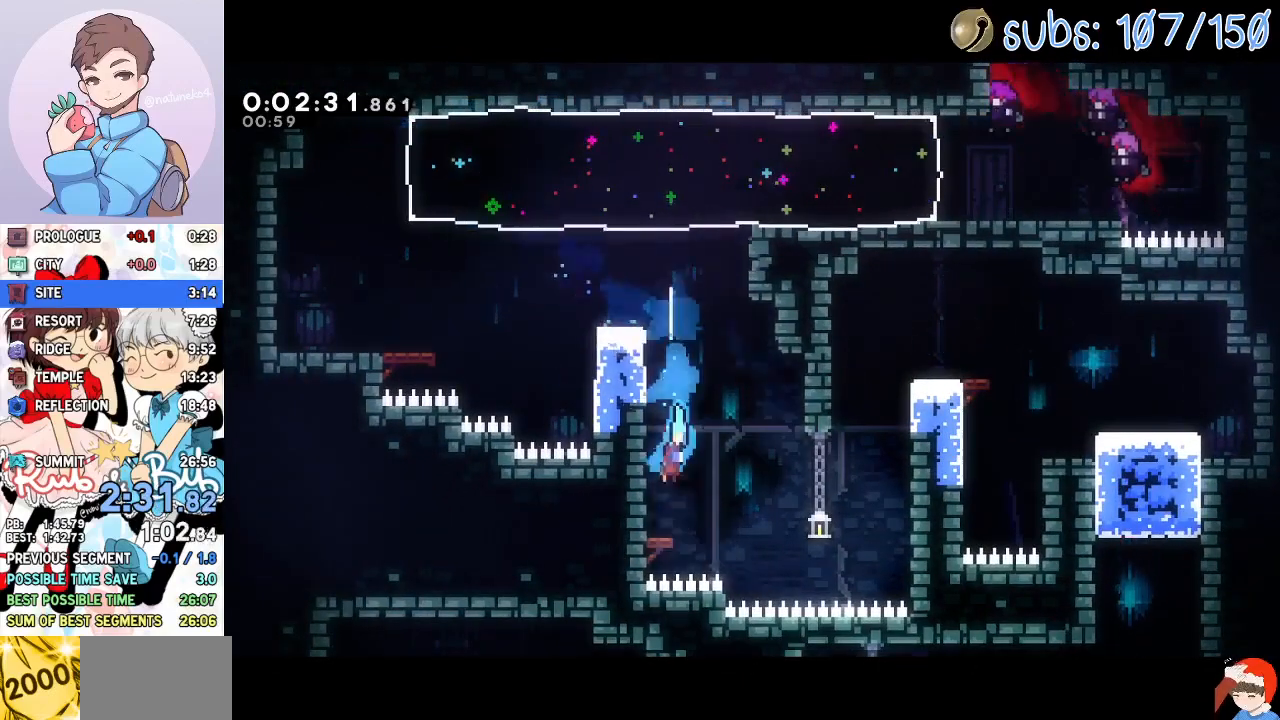
{"buttons": ["DPAD_DOWN"], "events": [[17, "DPAD_LEFT", "down"], [33, "DPAD_DOWN", "up"], [100, "SQUARE", "down"], [200, "SQUARE", "up"], [283, "DPAD_DOWN", "down"], [283, "DPAD_LEFT", "up"], [317, "SQUARE", "down"], [417, "SQUARE", "up"]]}
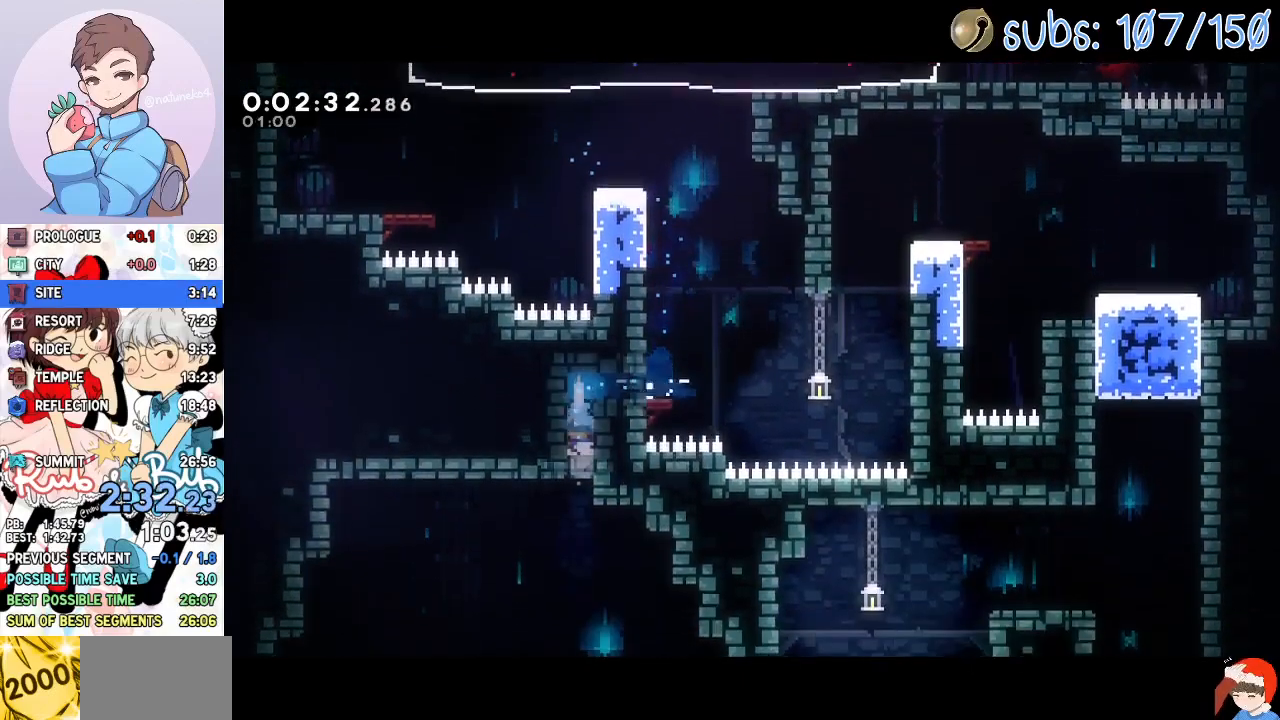
{"buttons": ["SQUARE", "DPAD_DOWN", "DPAD_LEFT"], "events": [[67, "CROSS", "down"], [117, "CROSS", "up"], [483, "DPAD_LEFT", "down"], [483, "SQUARE", "down"]]}
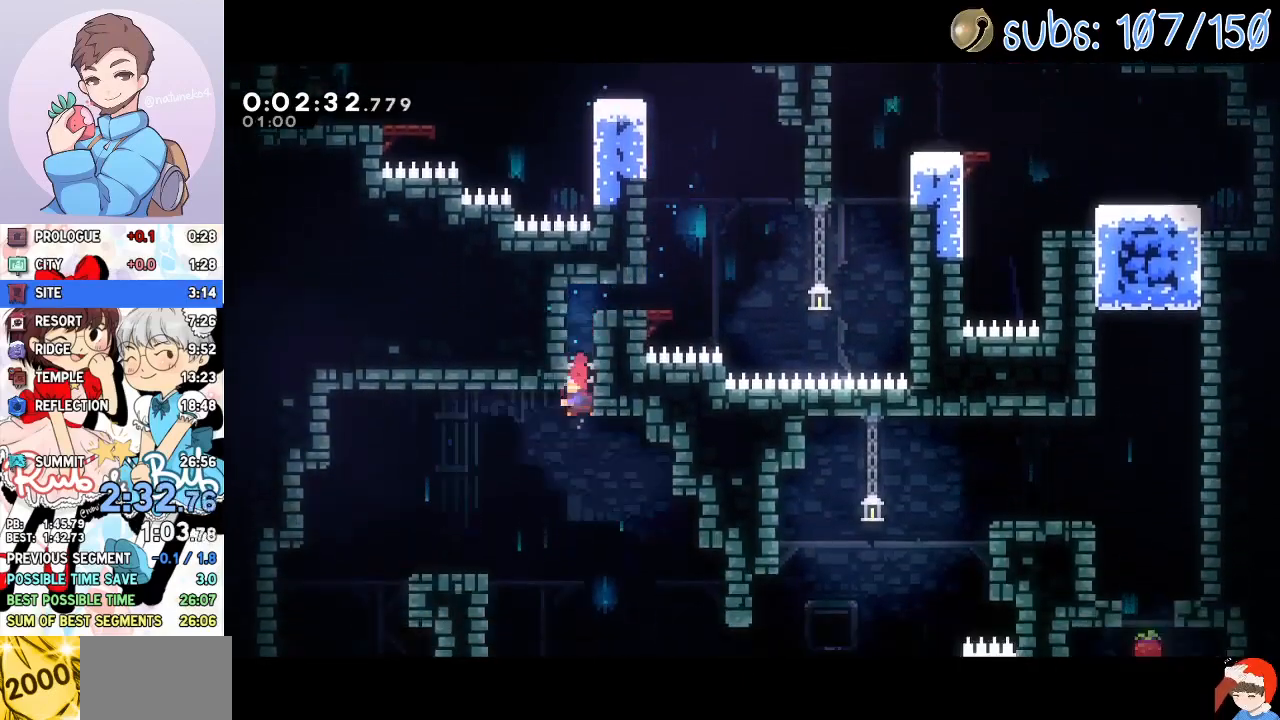
{"buttons": ["SQUARE", "DPAD_DOWN", "DPAD_LEFT"], "events": [[83, "SQUARE", "up"], [317, "CROSS", "down"], [400, "SQUARE", "down"], [483, "CROSS", "up"]]}
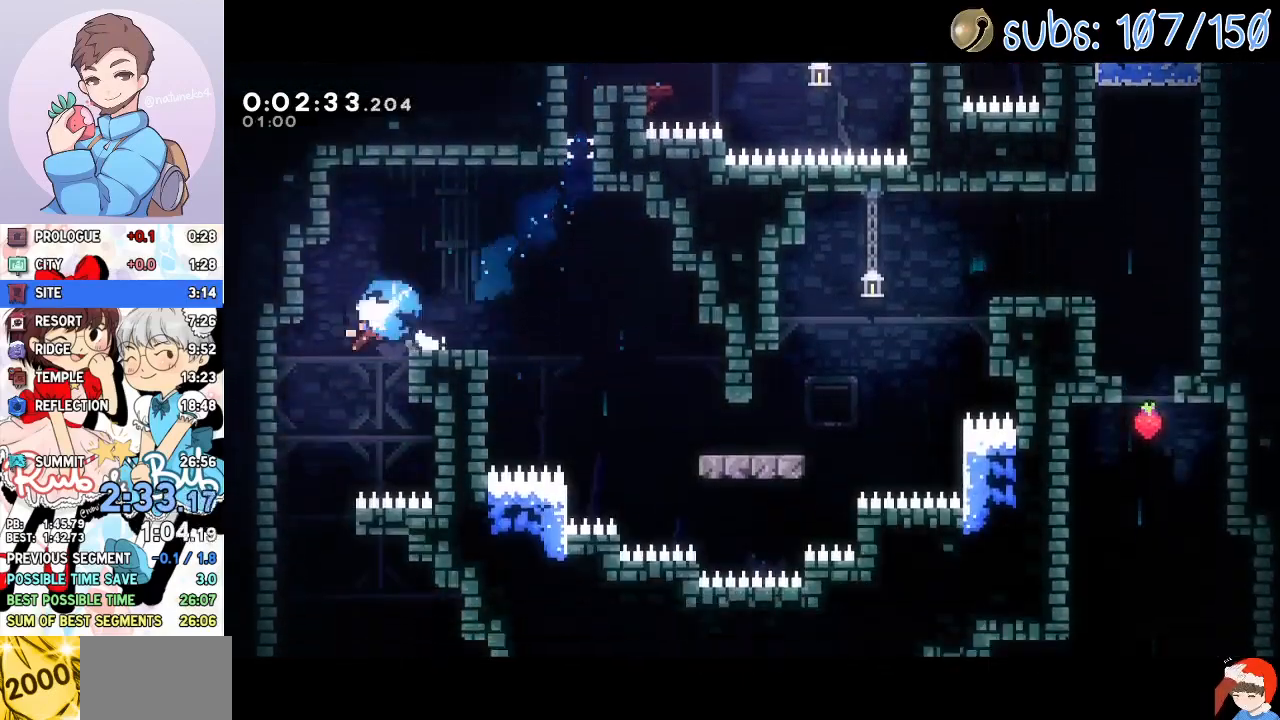
{"buttons": ["DPAD_DOWN", "DPAD_RIGHT"], "events": [[33, "SQUARE", "up"], [133, "DPAD_LEFT", "up"], [167, "DPAD_RIGHT", "down"]]}
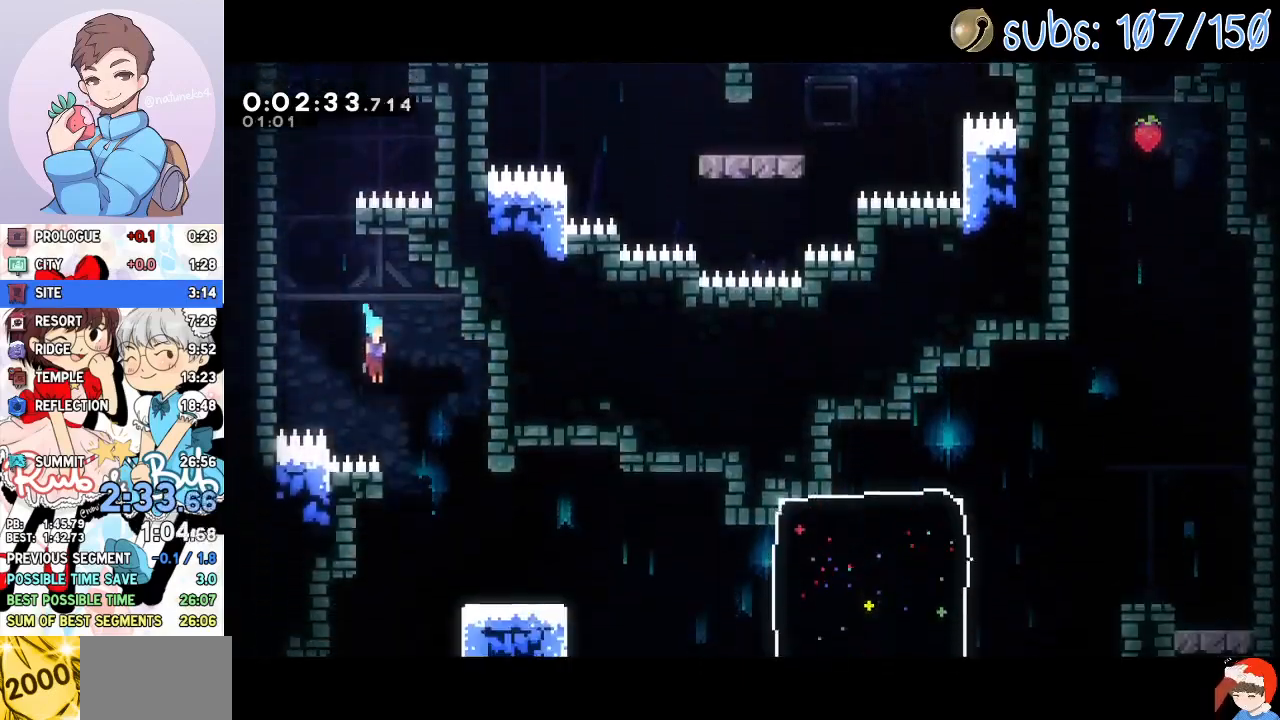
{"buttons": ["DPAD_DOWN", "DPAD_LEFT"], "events": [[133, "DPAD_RIGHT", "up"], [283, "DPAD_RIGHT", "down"], [500, "DPAD_LEFT", "down"], [500, "DPAD_RIGHT", "up"]]}
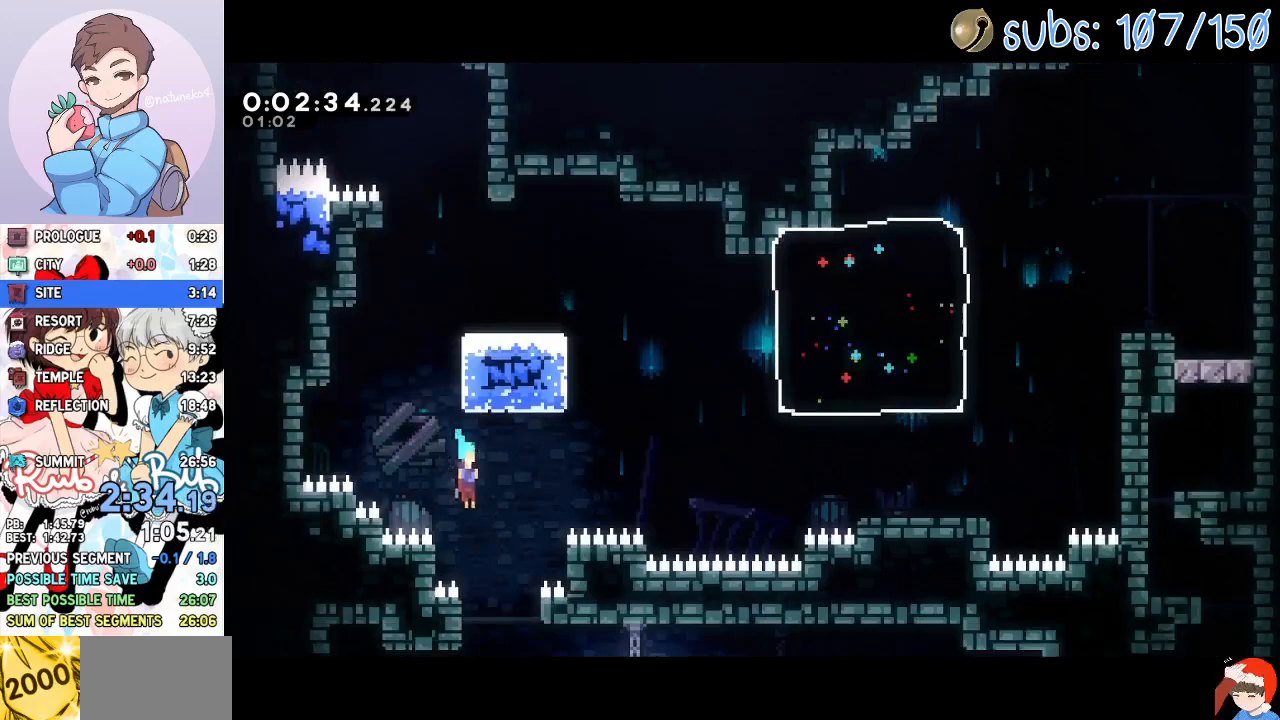
{"buttons": ["DPAD_DOWN", "DPAD_LEFT"], "events": []}
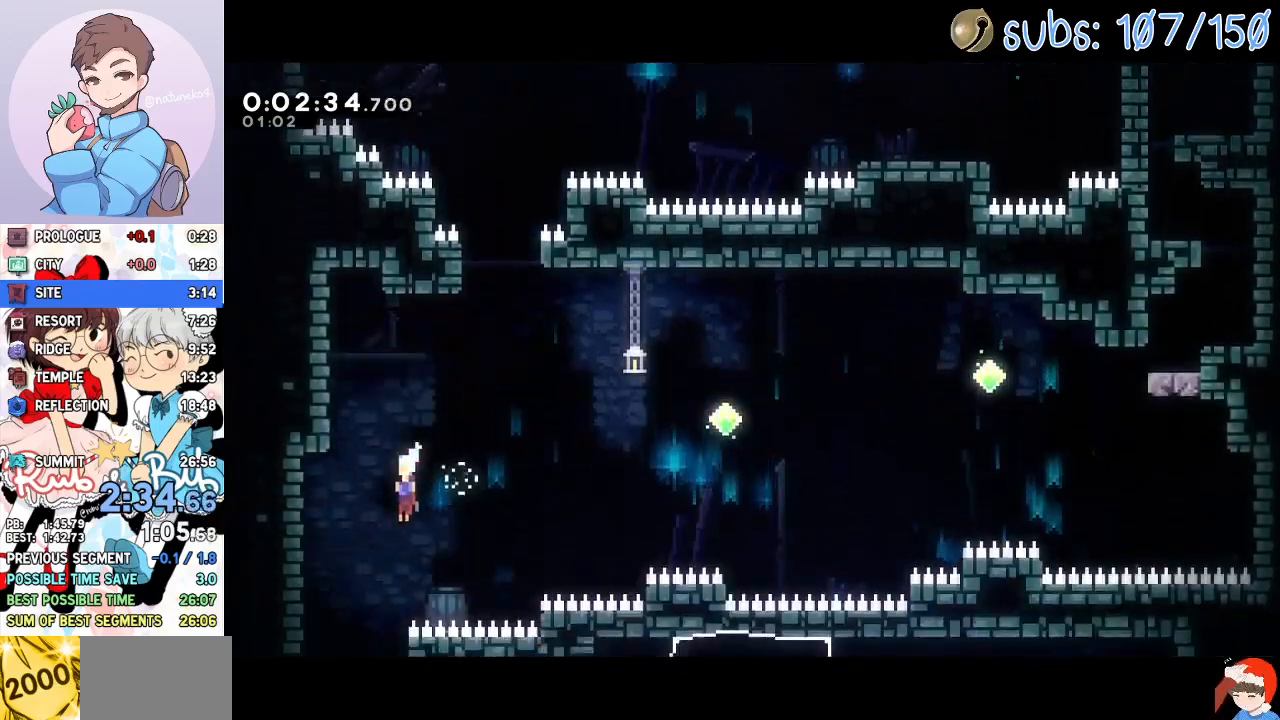
{"buttons": ["CROSS", "DPAD_RIGHT"], "events": [[67, "DPAD_LEFT", "up"], [83, "DPAD_RIGHT", "down"], [300, "SQUARE", "down"], [400, "SQUARE", "up"], [450, "DPAD_DOWN", "up"], [483, "CROSS", "down"]]}
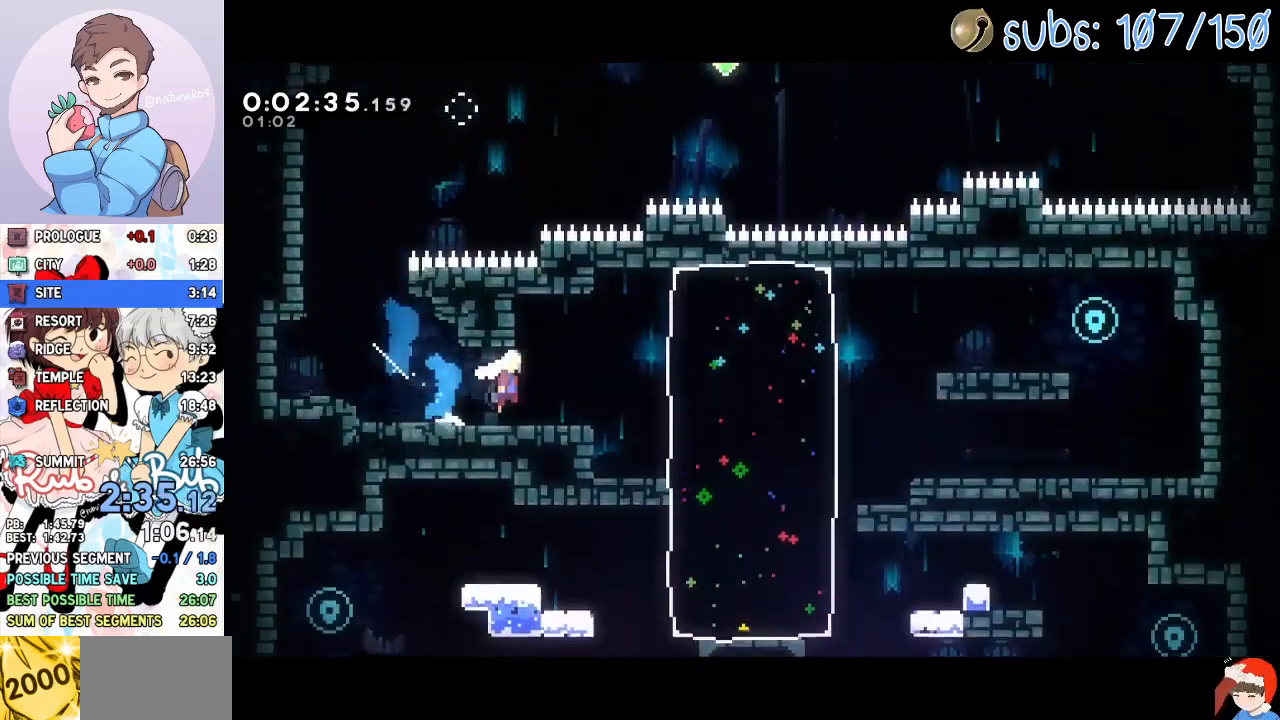
{"buttons": ["DPAD_RIGHT"], "events": [[167, "SQUARE", "down"], [250, "CROSS", "up"], [317, "SQUARE", "up"]]}
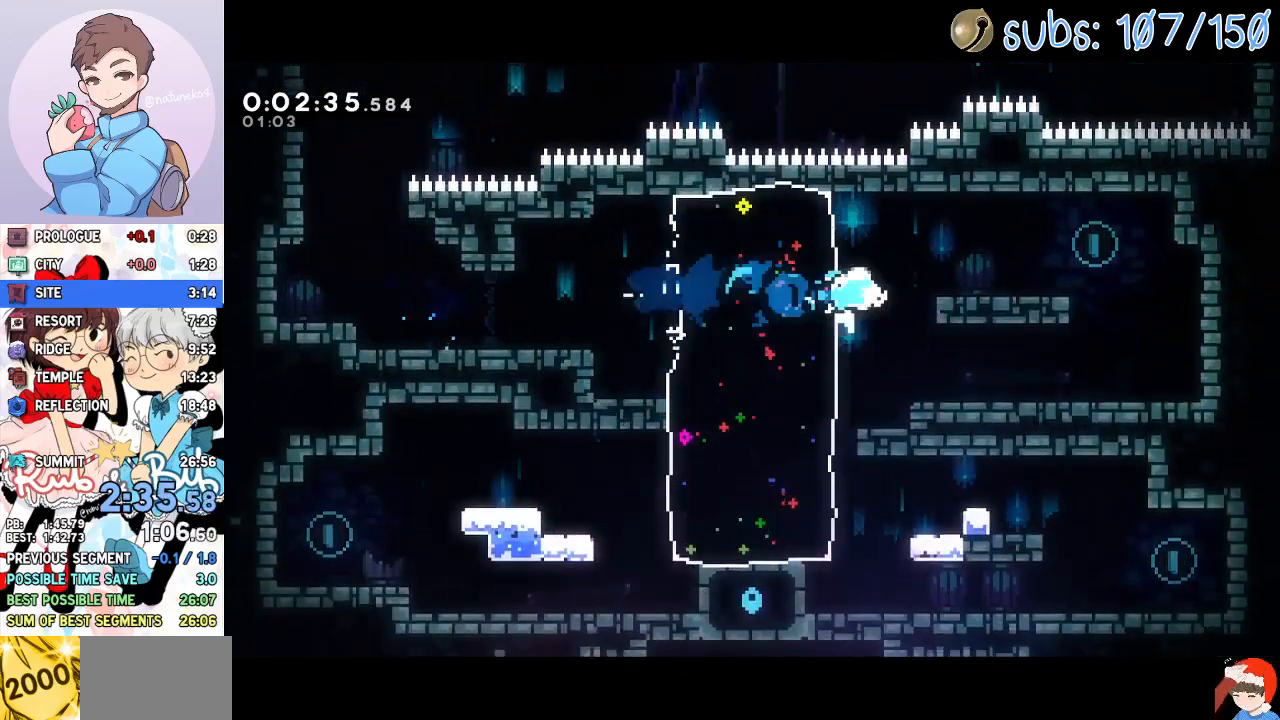
{"buttons": ["CROSS", "DPAD_DOWN", "DPAD_LEFT"], "events": [[17, "CROSS", "down"], [200, "CROSS", "up"], [267, "DPAD_DOWN", "down"], [283, "DPAD_RIGHT", "up"], [300, "DPAD_LEFT", "down"], [300, "SQUARE", "down"], [383, "SQUARE", "up"], [467, "CROSS", "down"]]}
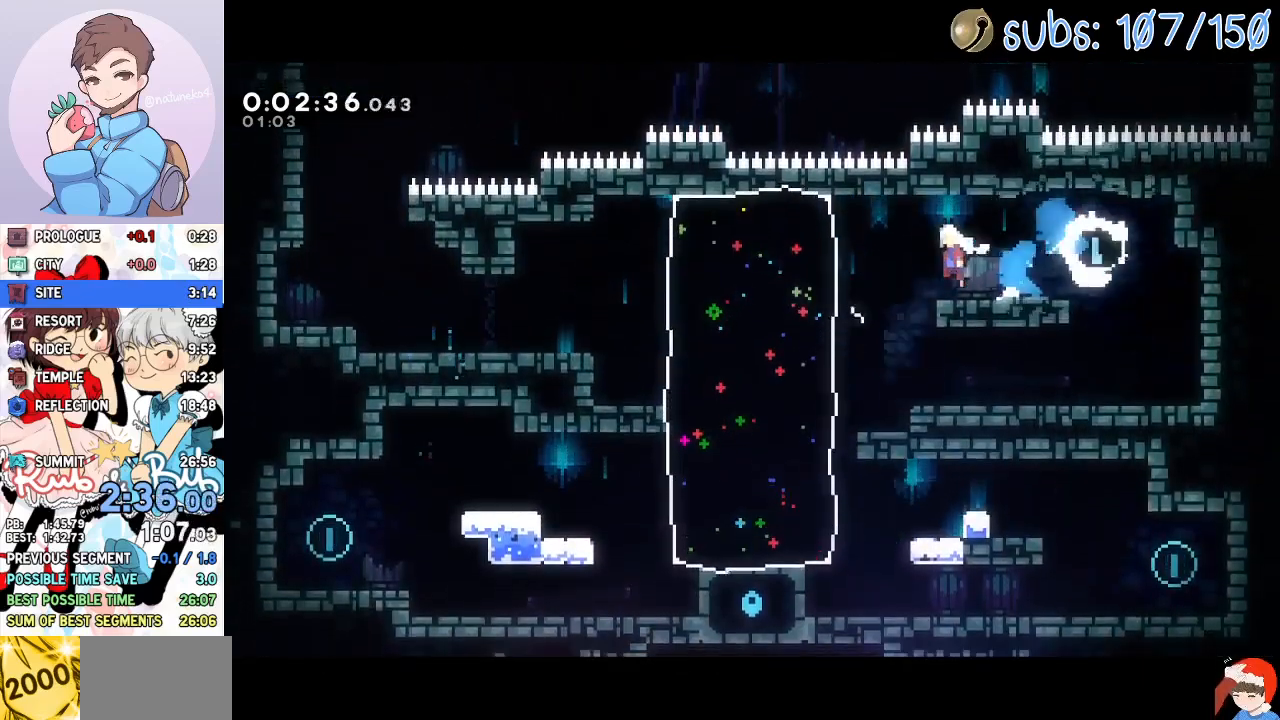
{"buttons": ["DPAD_DOWN", "DPAD_LEFT"], "events": [[33, "CROSS", "up"], [83, "SQUARE", "down"], [217, "SQUARE", "up"]]}
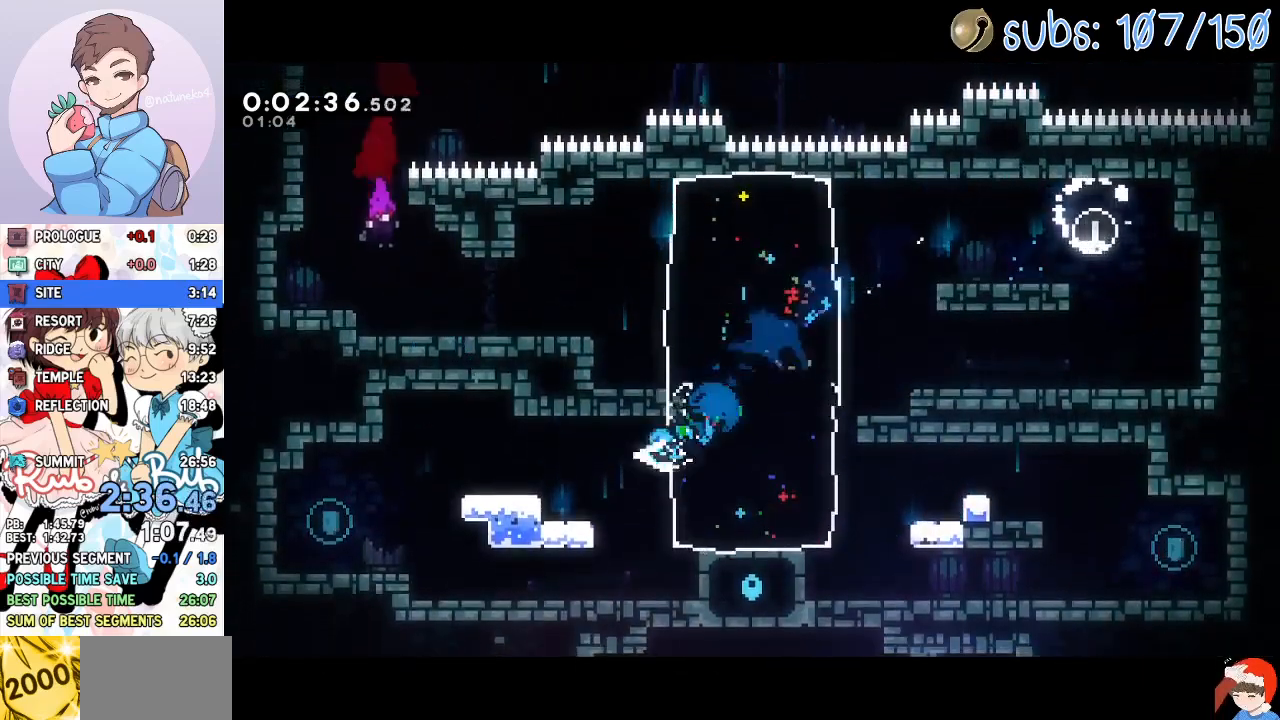
{"buttons": ["DPAD_DOWN", "DPAD_RIGHT"], "events": [[67, "SQUARE", "down"], [100, "CROSS", "down"], [217, "SQUARE", "up"], [233, "CROSS", "up"], [467, "DPAD_LEFT", "up"], [500, "DPAD_RIGHT", "down"]]}
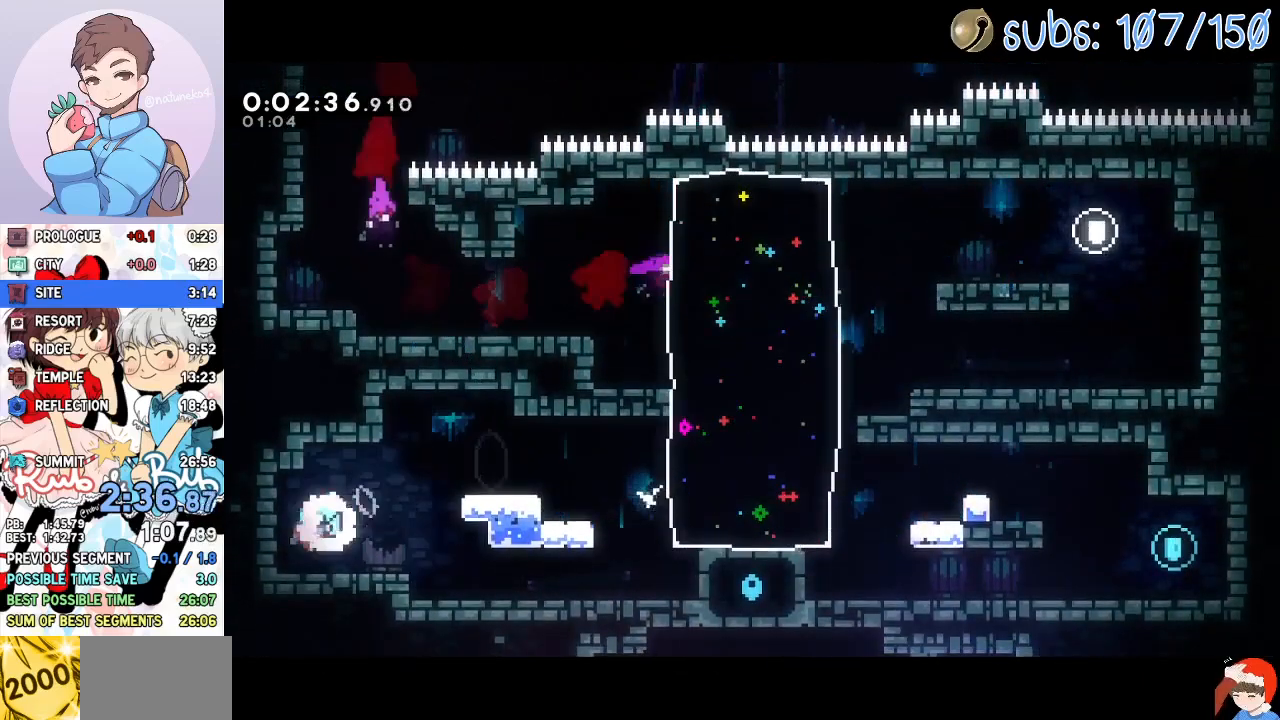
{"buttons": ["CROSS", "DPAD_RIGHT"], "events": [[83, "SQUARE", "down"], [117, "CROSS", "down"], [150, "SQUARE", "up"], [167, "CROSS", "up"], [383, "CROSS", "down"], [450, "DPAD_DOWN", "up"]]}
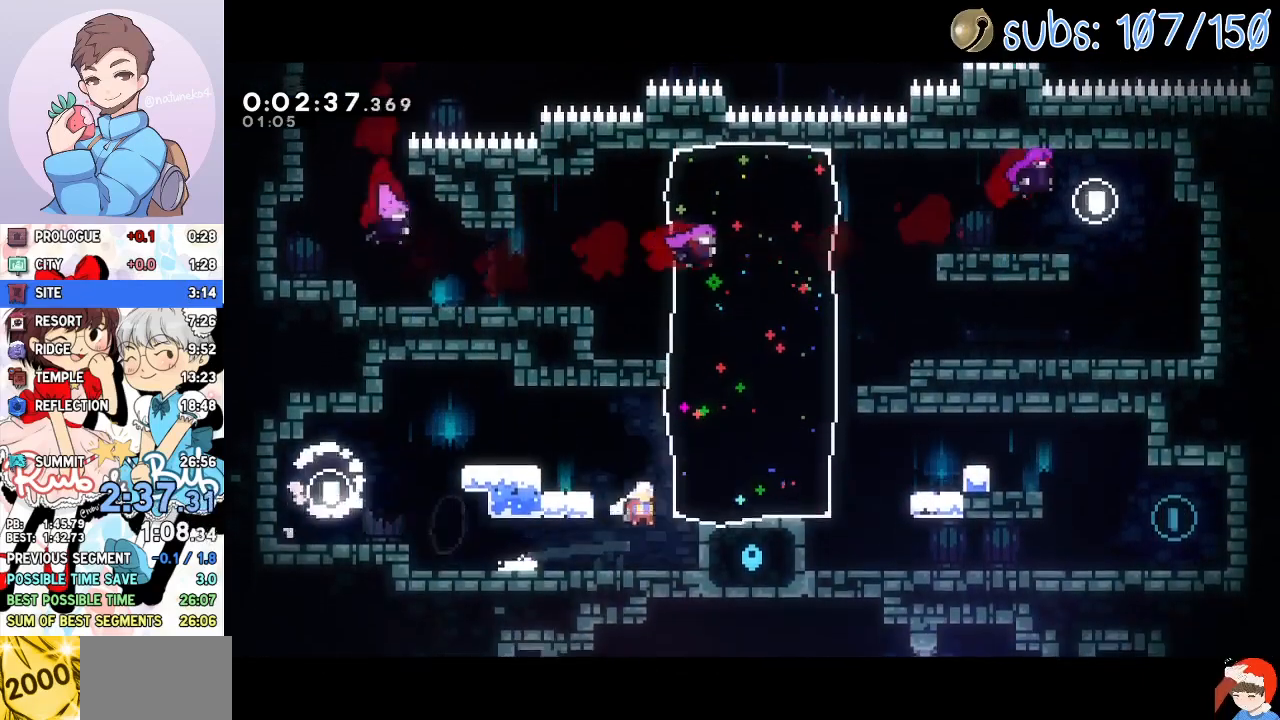
{"buttons": ["DPAD_DOWN", "DPAD_RIGHT"], "events": [[67, "SQUARE", "down"], [133, "CROSS", "up"], [167, "SQUARE", "up"], [233, "DPAD_DOWN", "down"], [400, "SQUARE", "down"], [483, "SQUARE", "up"]]}
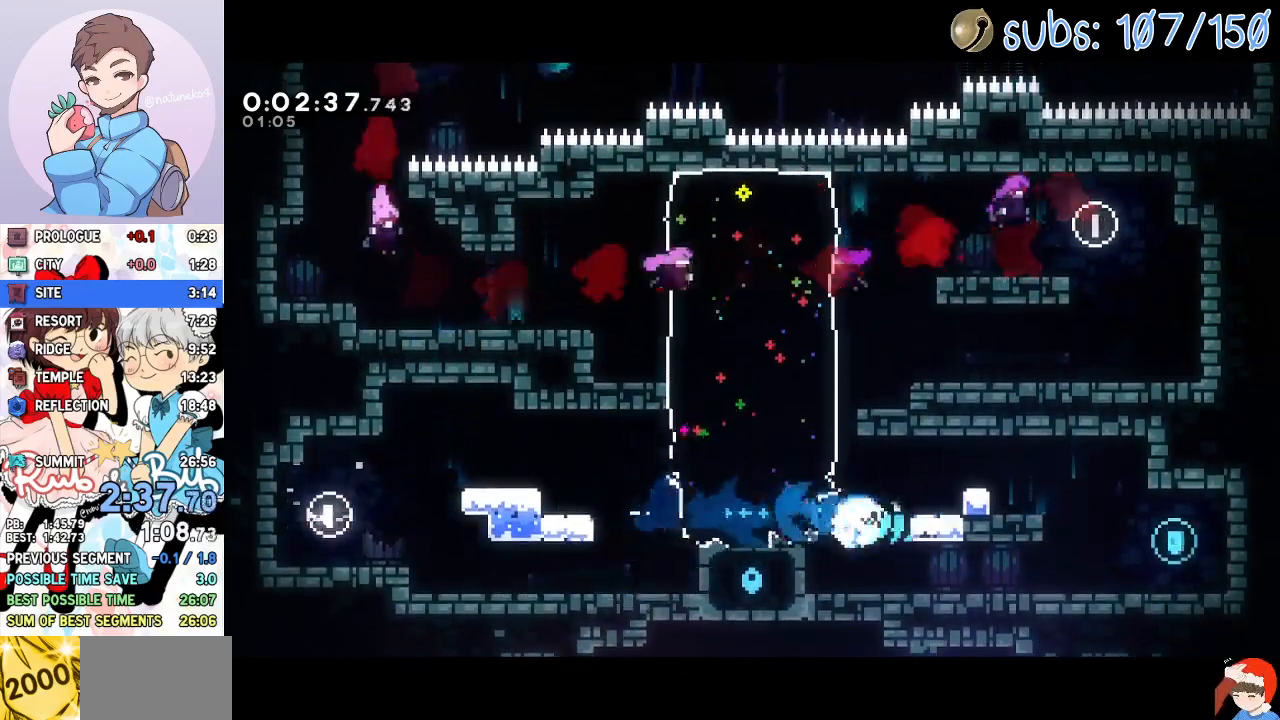
{"buttons": ["DPAD_DOWN", "DPAD_LEFT"], "events": [[100, "CROSS", "down"], [217, "CROSS", "up"], [333, "DPAD_LEFT", "down"], [333, "DPAD_RIGHT", "up"], [333, "SQUARE", "down"], [450, "SQUARE", "up"]]}
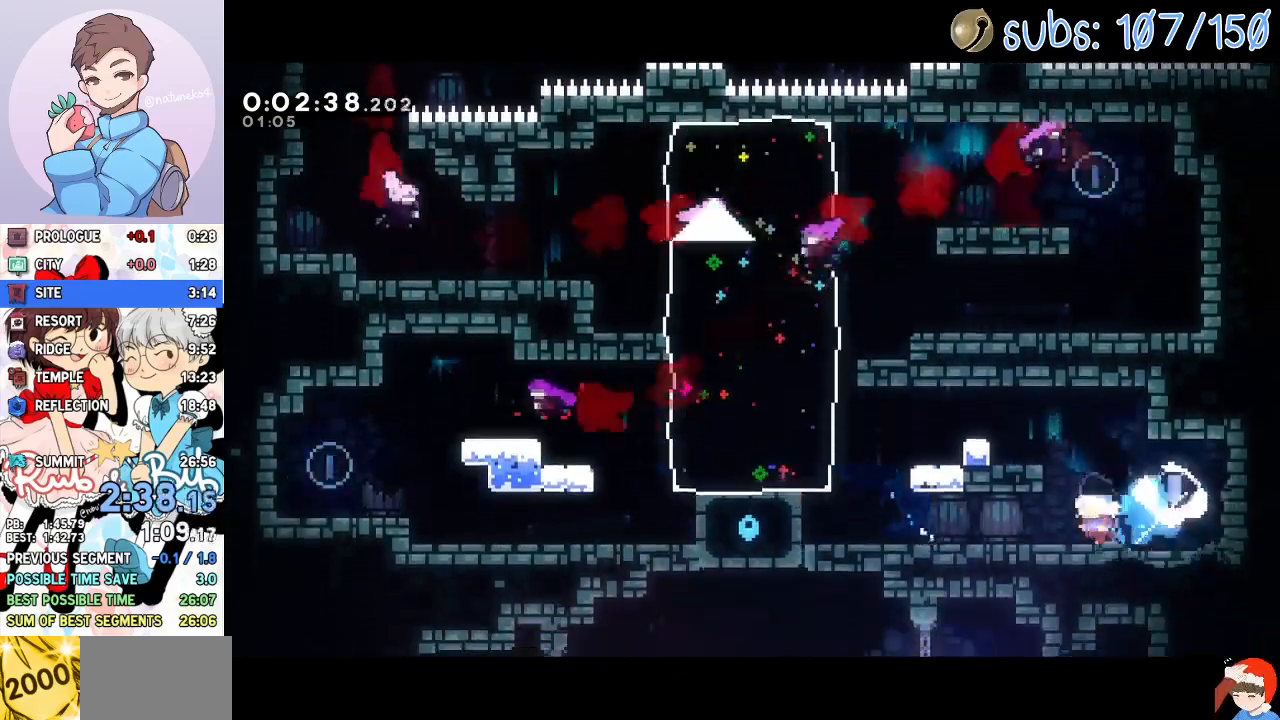
{"buttons": ["DPAD_LEFT"], "events": [[33, "CROSS", "down"], [100, "CROSS", "up"], [183, "DPAD_DOWN", "up"]]}
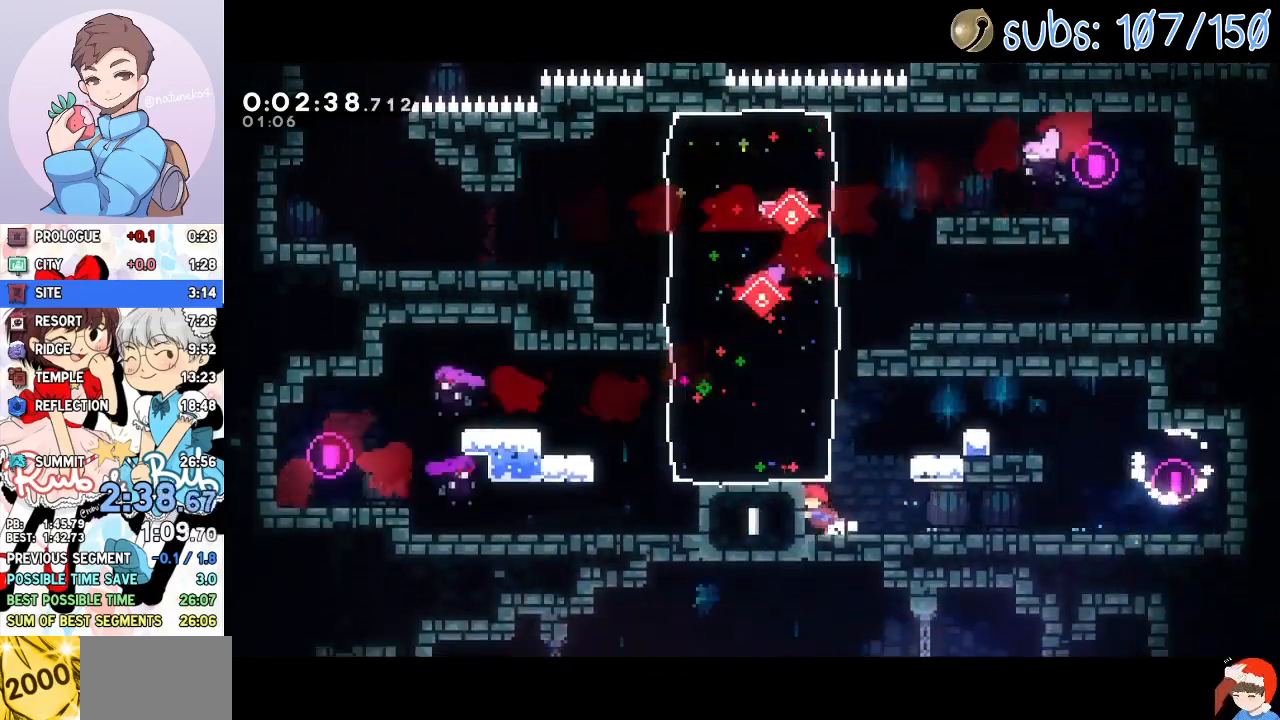
{"buttons": ["SQUARE", "DPAD_DOWN", "DPAD_RIGHT"], "events": [[383, "DPAD_DOWN", "down"], [400, "DPAD_LEFT", "up"], [417, "DPAD_RIGHT", "down"], [467, "SQUARE", "down"]]}
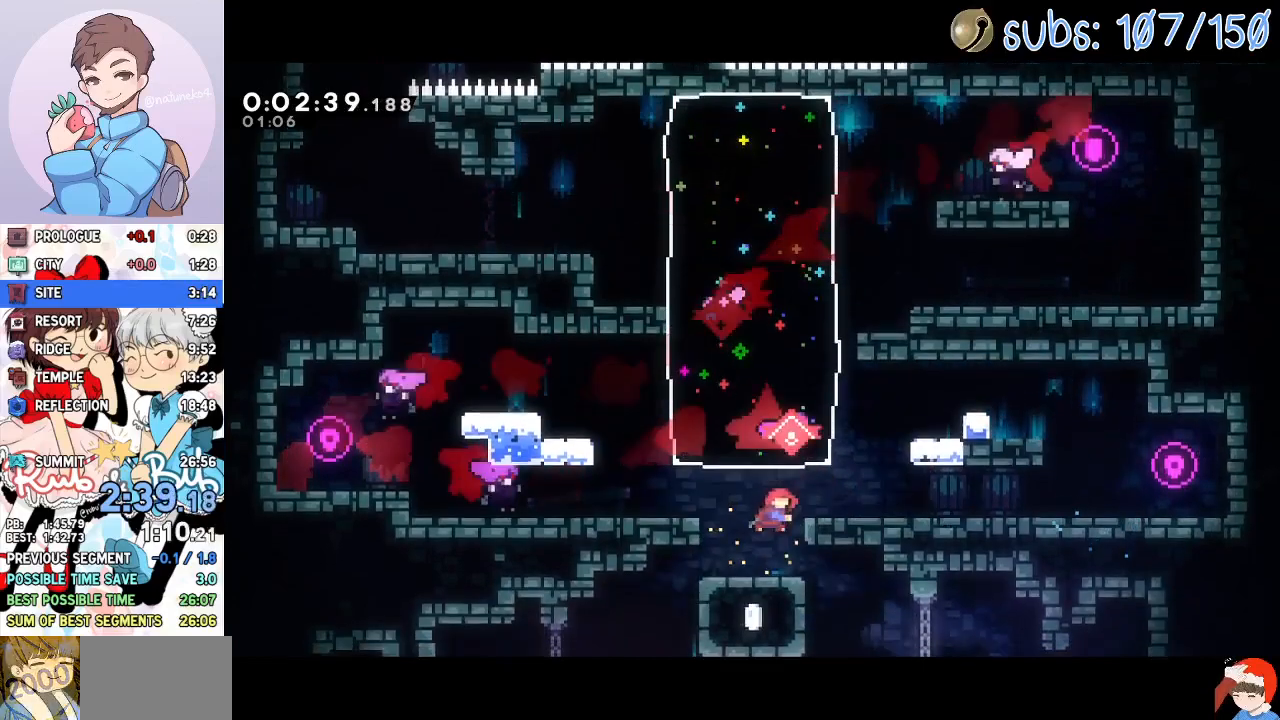
{"buttons": ["DPAD_DOWN", "DPAD_LEFT"], "events": [[83, "SQUARE", "up"], [267, "DPAD_RIGHT", "up"], [283, "DPAD_LEFT", "down"]]}
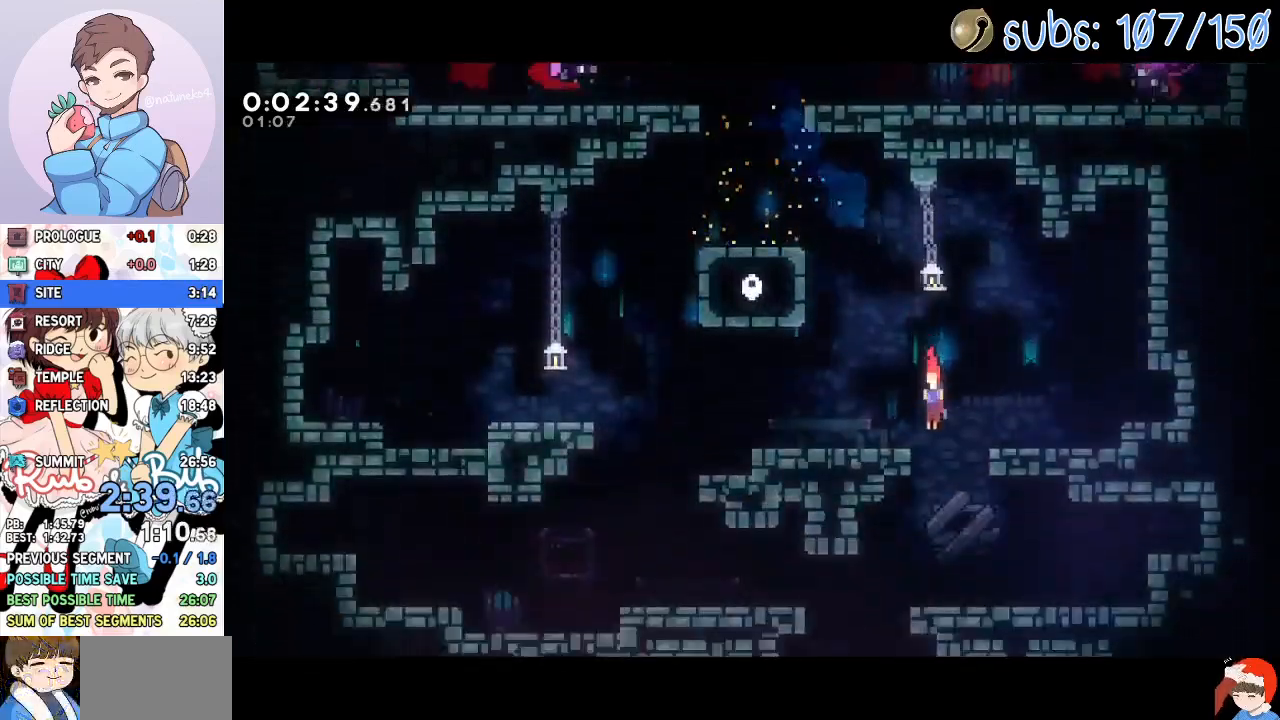
{"buttons": ["DPAD_DOWN", "DPAD_LEFT"], "events": [[317, "DPAD_DOWN", "up"], [350, "L1", "down"], [367, "SQUARE", "down"], [467, "L1", "up"], [467, "SQUARE", "up"], [500, "DPAD_DOWN", "down"]]}
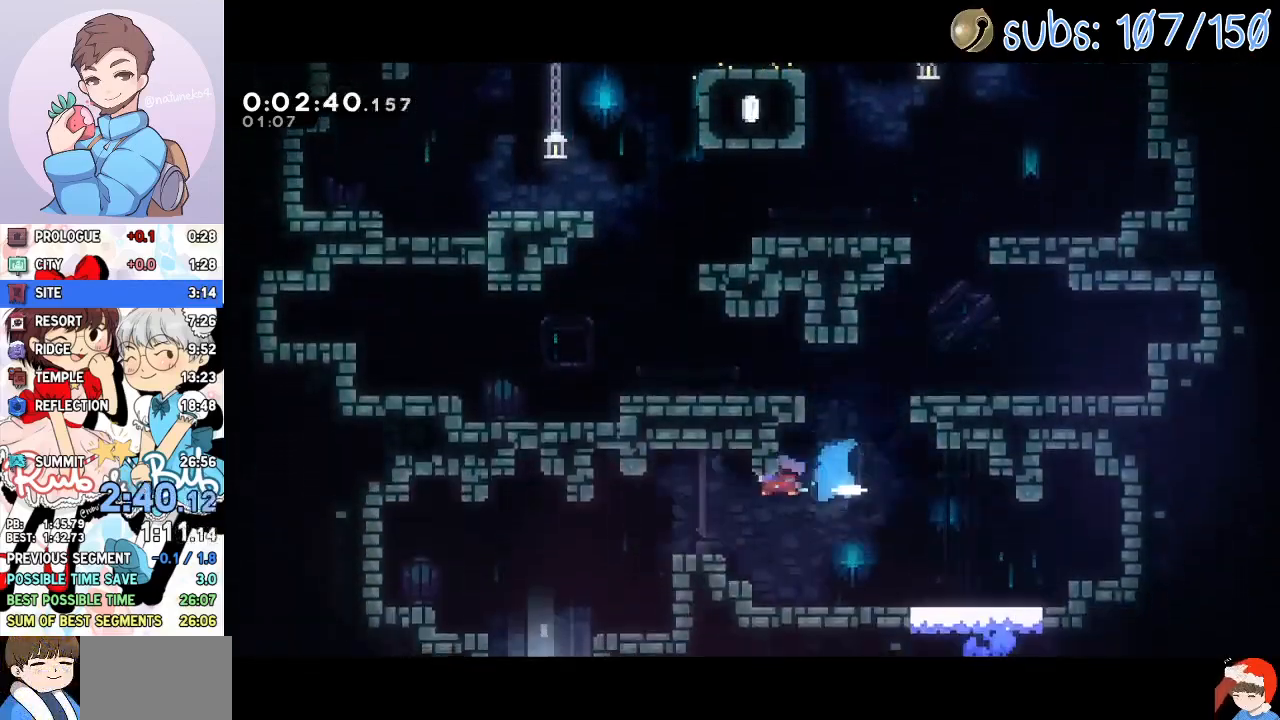
{"buttons": ["DPAD_DOWN", "DPAD_RIGHT"], "events": [[433, "DPAD_LEFT", "up"], [467, "DPAD_RIGHT", "down"]]}
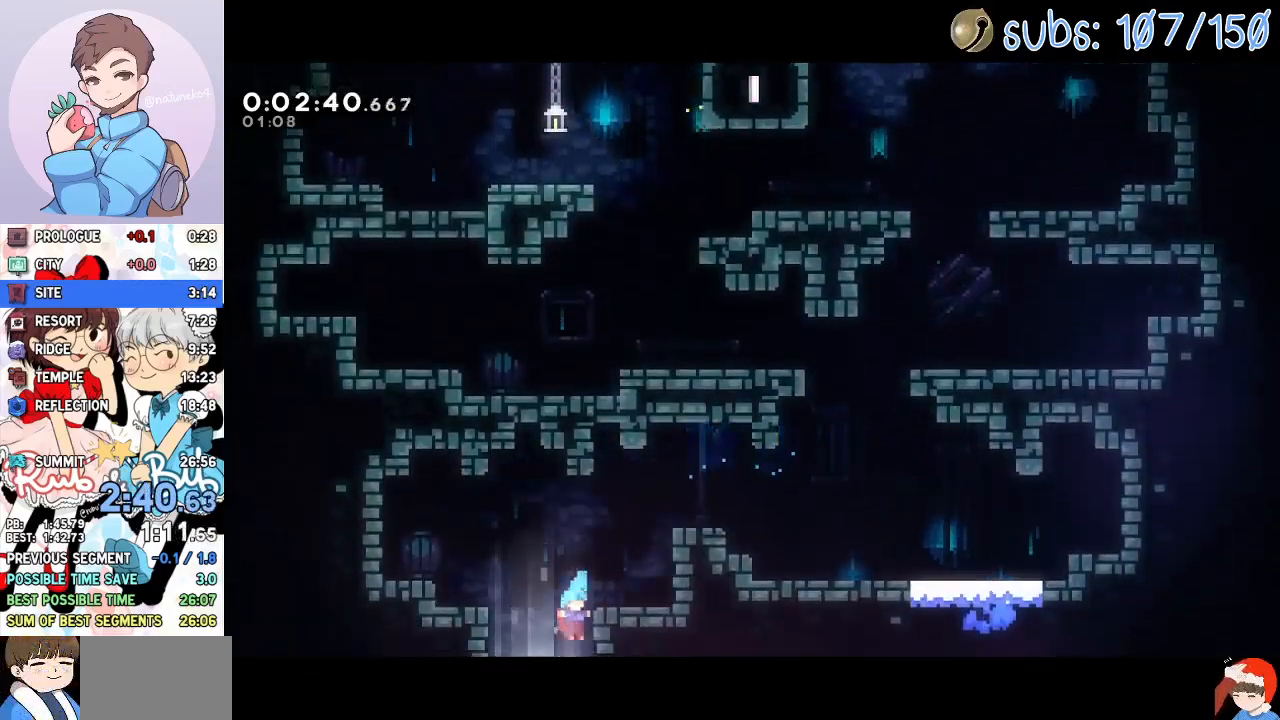
{"buttons": ["DPAD_DOWN", "DPAD_RIGHT"], "events": [[183, "DPAD_DOWN", "up"], [200, "DPAD_RIGHT", "up"], [367, "DPAD_DOWN", "down"], [367, "DPAD_RIGHT", "down"]]}
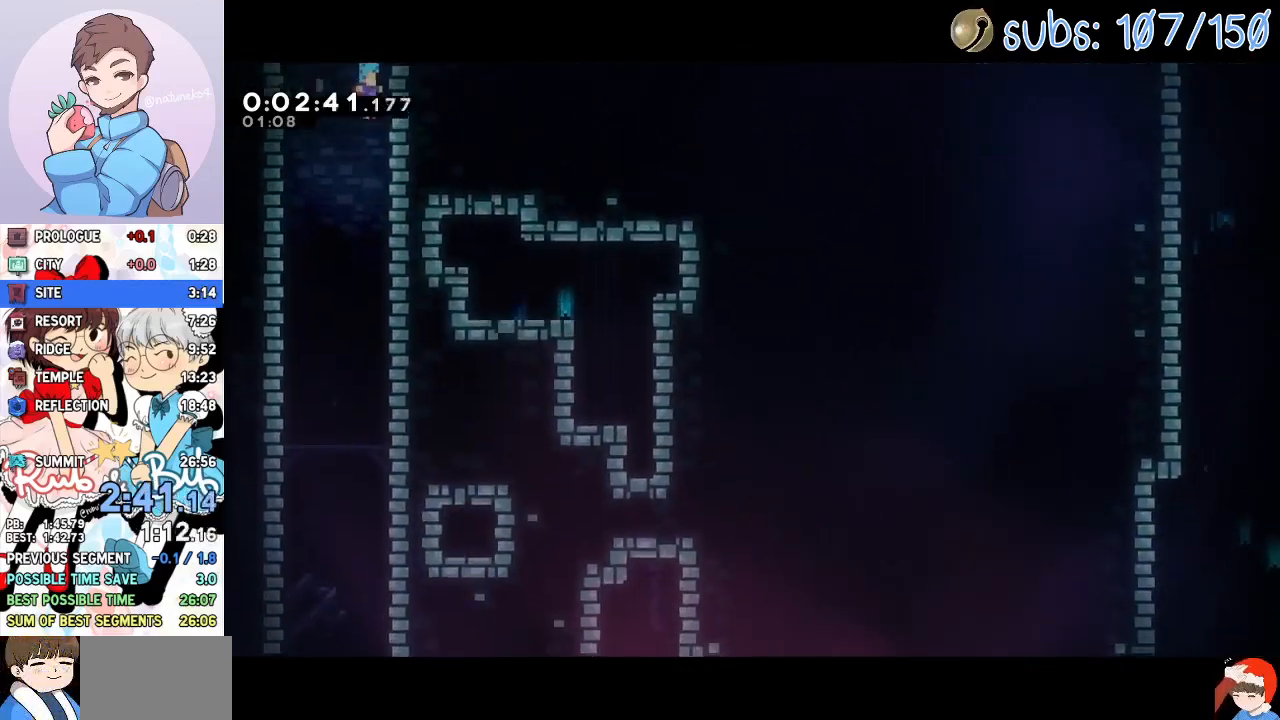
{"buttons": ["DPAD_DOWN", "DPAD_RIGHT"], "events": []}
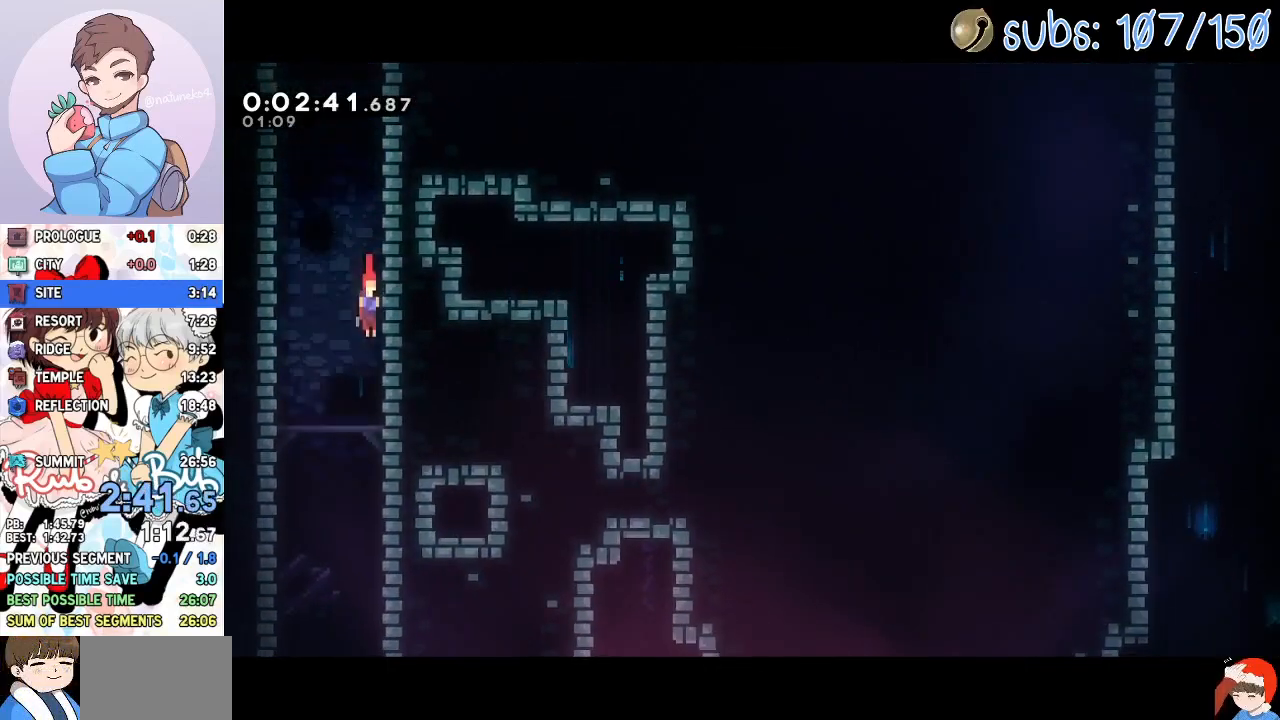
{"buttons": ["DPAD_DOWN", "DPAD_RIGHT"], "events": []}
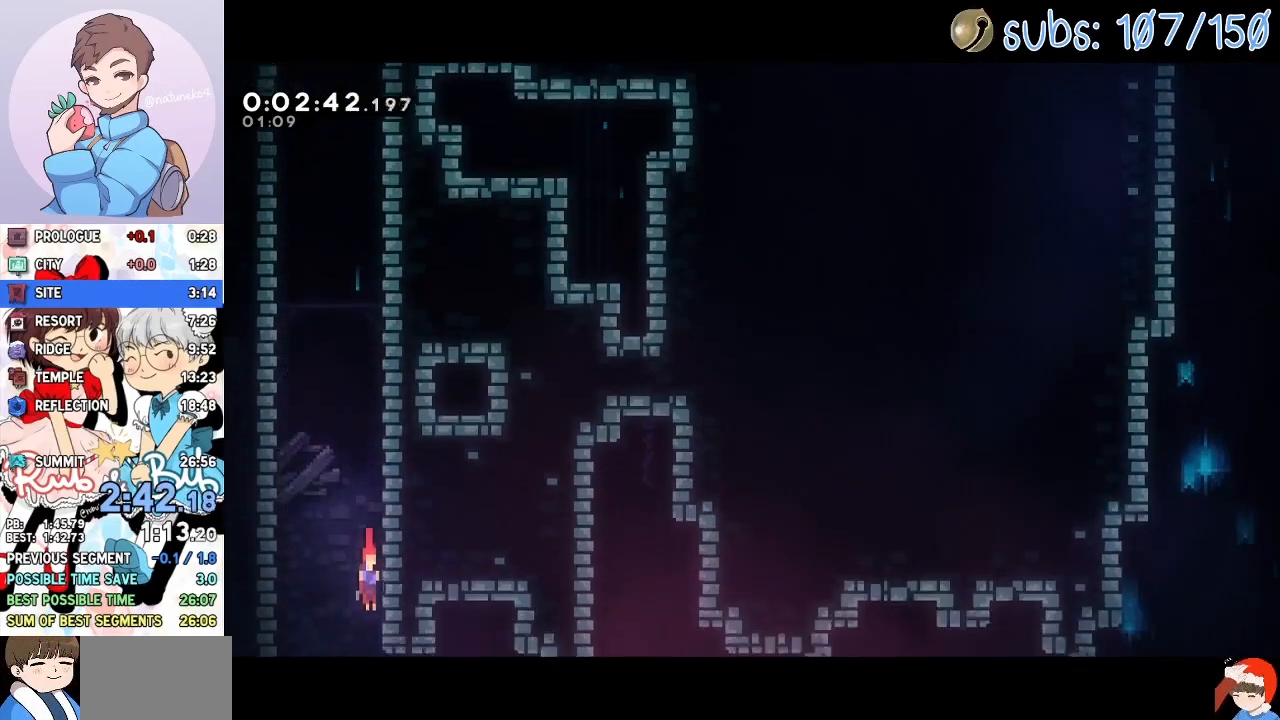
{"buttons": ["DPAD_DOWN", "DPAD_RIGHT"], "events": []}
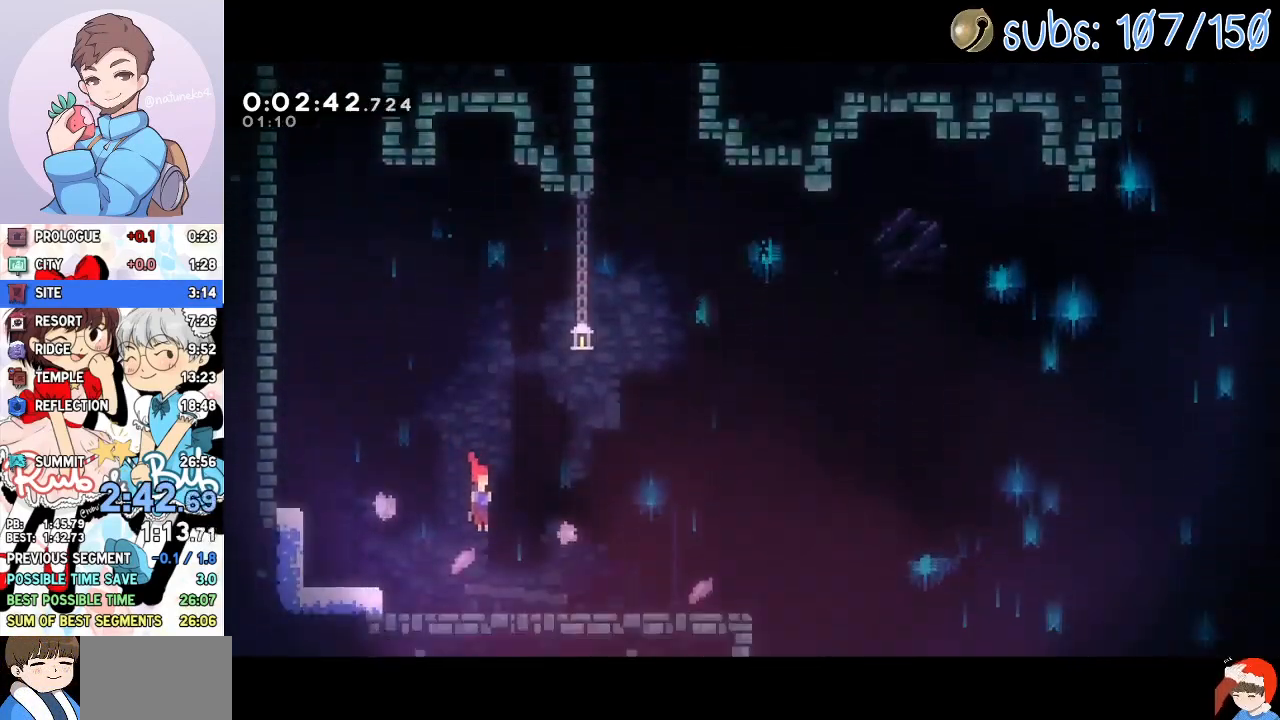
{"buttons": ["CROSS", "DPAD_DOWN", "DPAD_RIGHT"], "events": [[33, "SQUARE", "down"], [167, "SQUARE", "up"], [233, "CROSS", "down"], [283, "SQUARE", "down"], [317, "CROSS", "up"], [383, "SQUARE", "up"], [467, "CROSS", "down"]]}
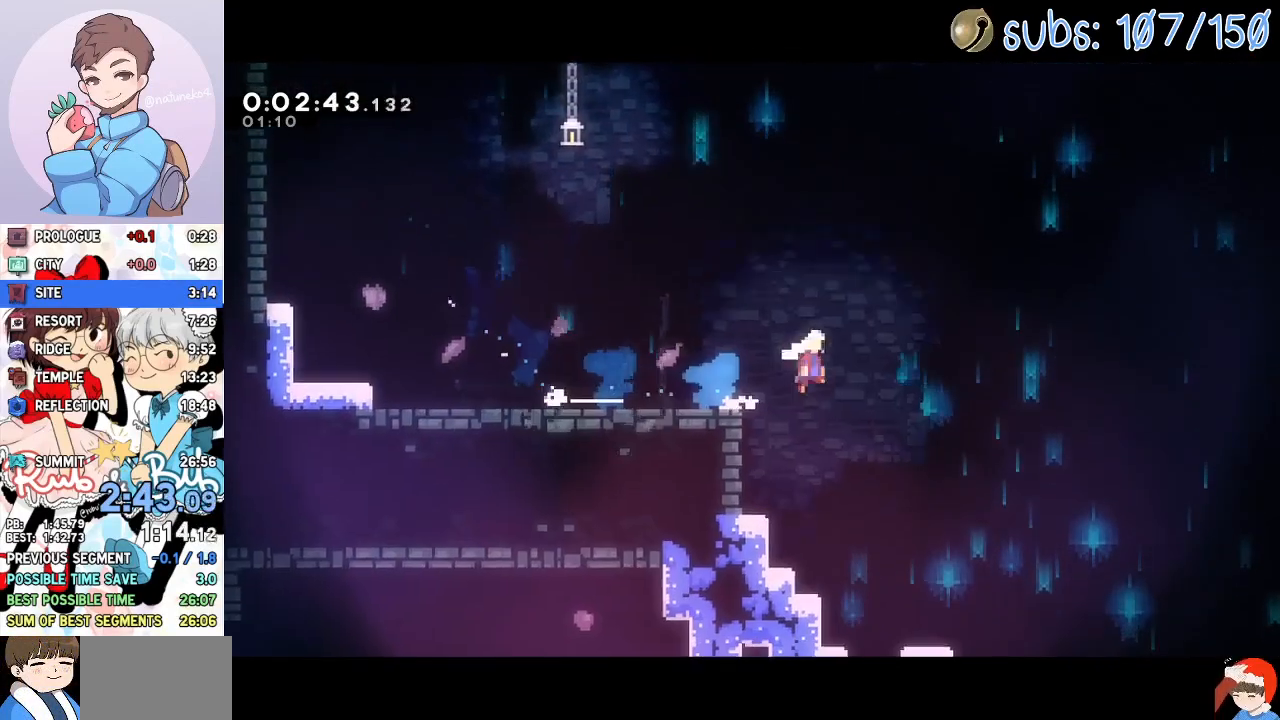
{"buttons": ["DPAD_DOWN", "DPAD_RIGHT"], "events": [[17, "SQUARE", "down"], [83, "CROSS", "up"], [117, "SQUARE", "up"]]}
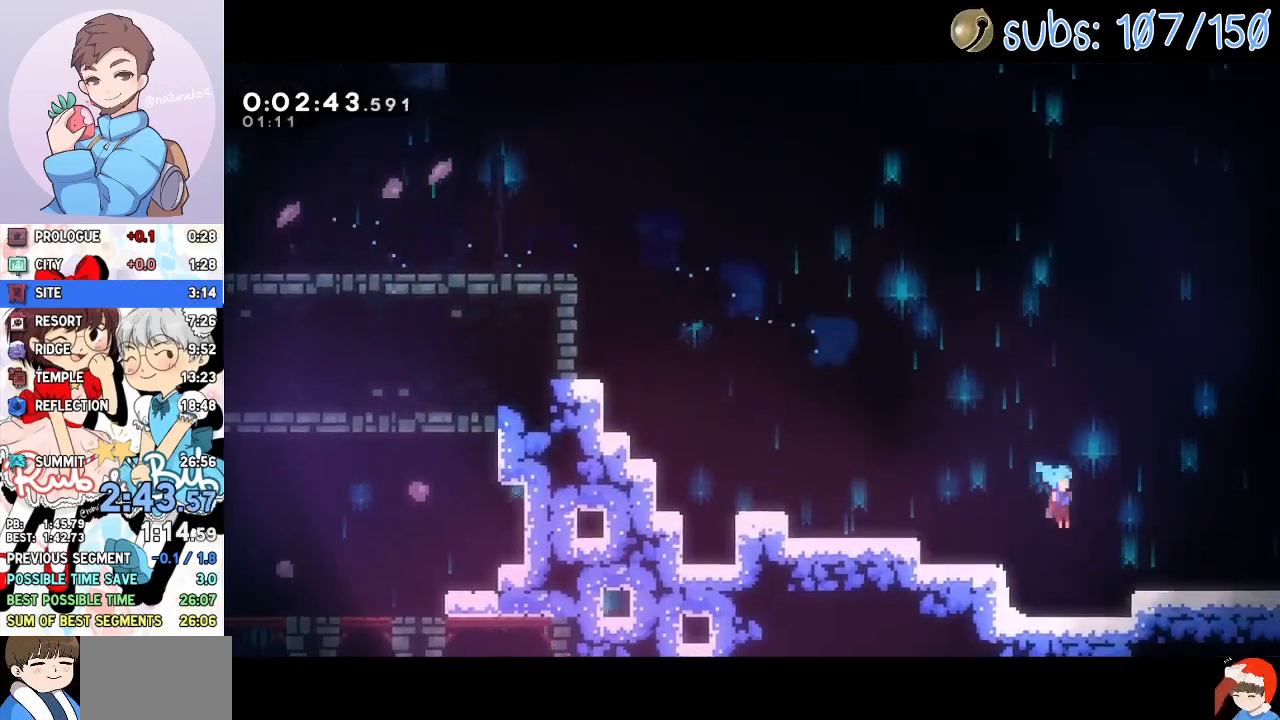
{"buttons": ["DPAD_RIGHT"], "events": [[117, "SQUARE", "down"], [150, "CROSS", "down"], [183, "SQUARE", "up"], [217, "CROSS", "up"], [250, "DPAD_DOWN", "up"]]}
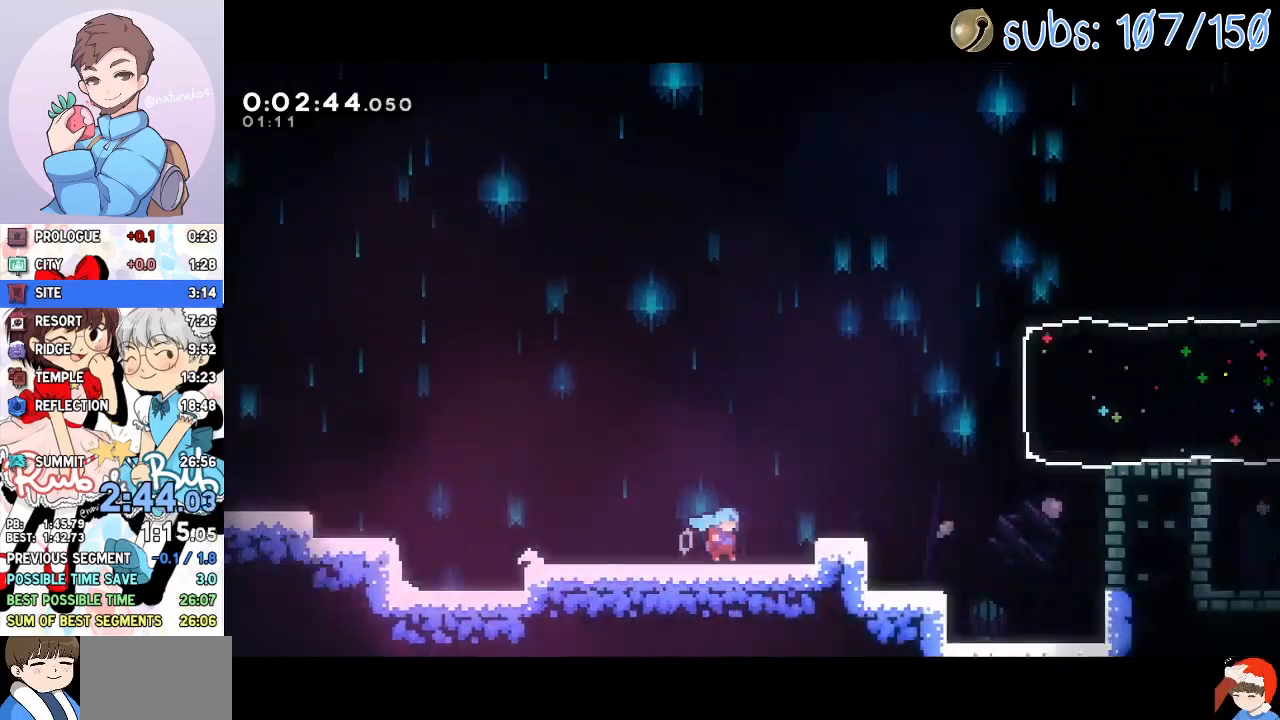
{"buttons": ["CROSS", "DPAD_RIGHT"], "events": [[467, "CROSS", "down"]]}